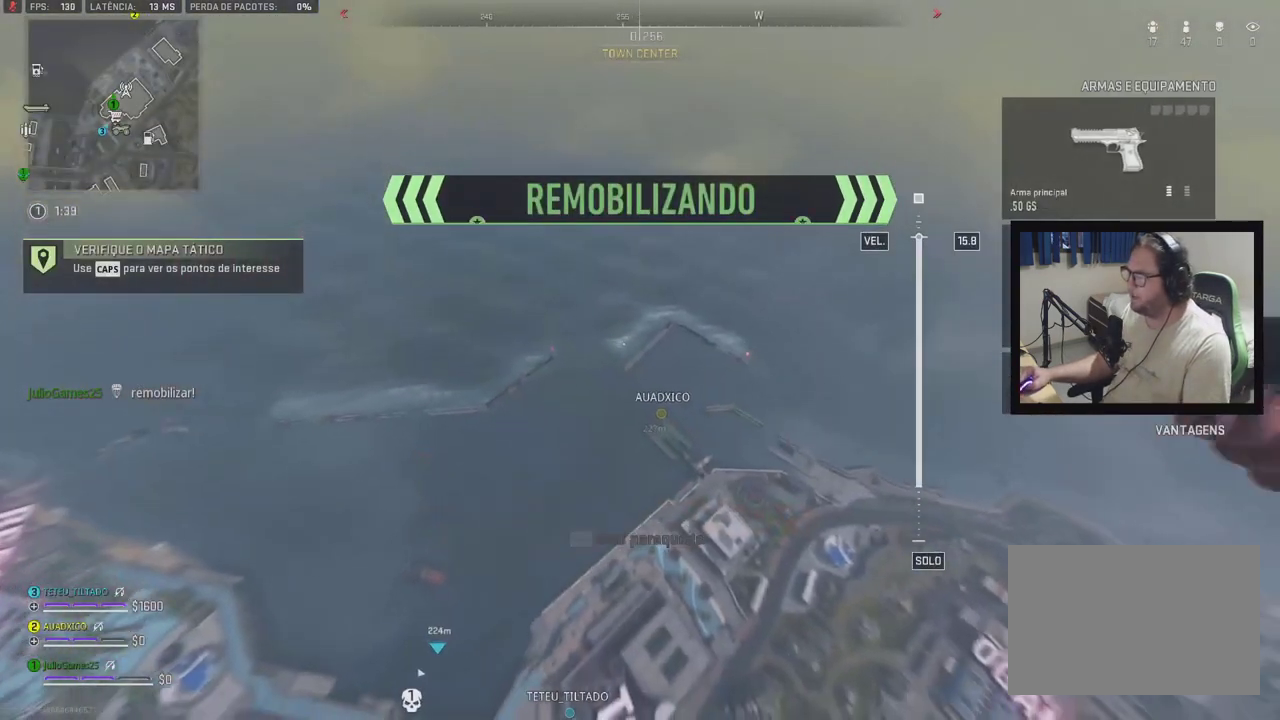
Gameplay with a controller (Xbox layout); each line is a JSON object with the inputs held at the frame after it. "events" lists button and stick changes between this image and that frame as [ms after this image, input, new state], when the widget could be followed in between. Not read: L1 L2 L3 R2 R3 SELECT START left_stick.
{"buttons": [], "right_stick": "center", "events": [[300, "DPAD_DOWN", "down"], [317, "DPAD_DOWN", "up"], [333, "DPAD_LEFT", "down"], [383, "DPAD_LEFT", "up"]]}
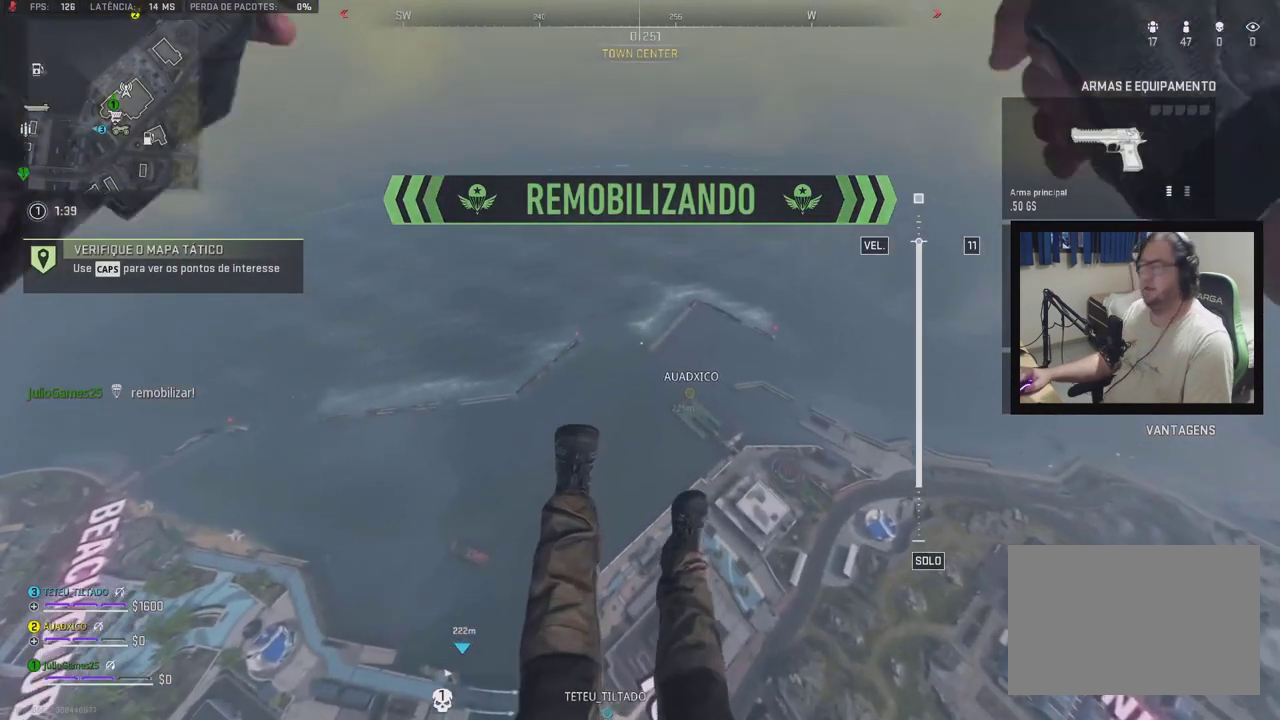
{"buttons": [], "right_stick": "center", "events": [[317, "right_stick", "left"], [433, "right_stick", "center"]]}
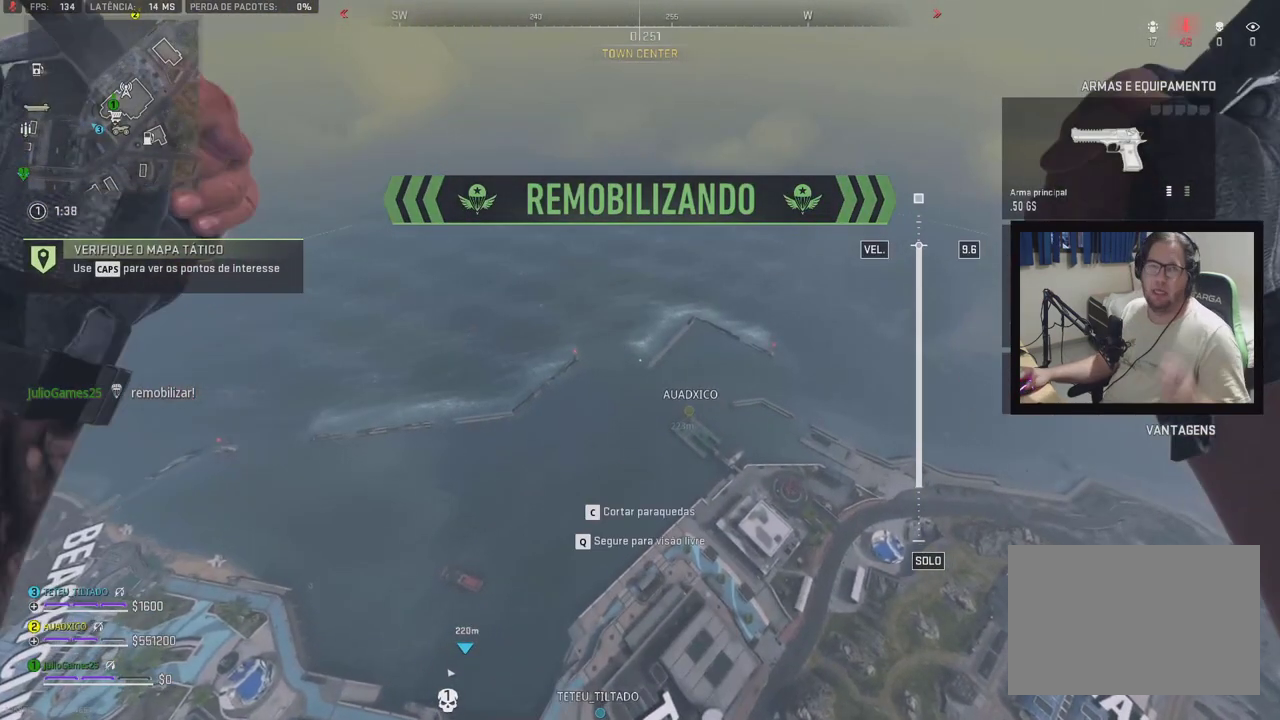
{"buttons": [], "right_stick": "center", "events": []}
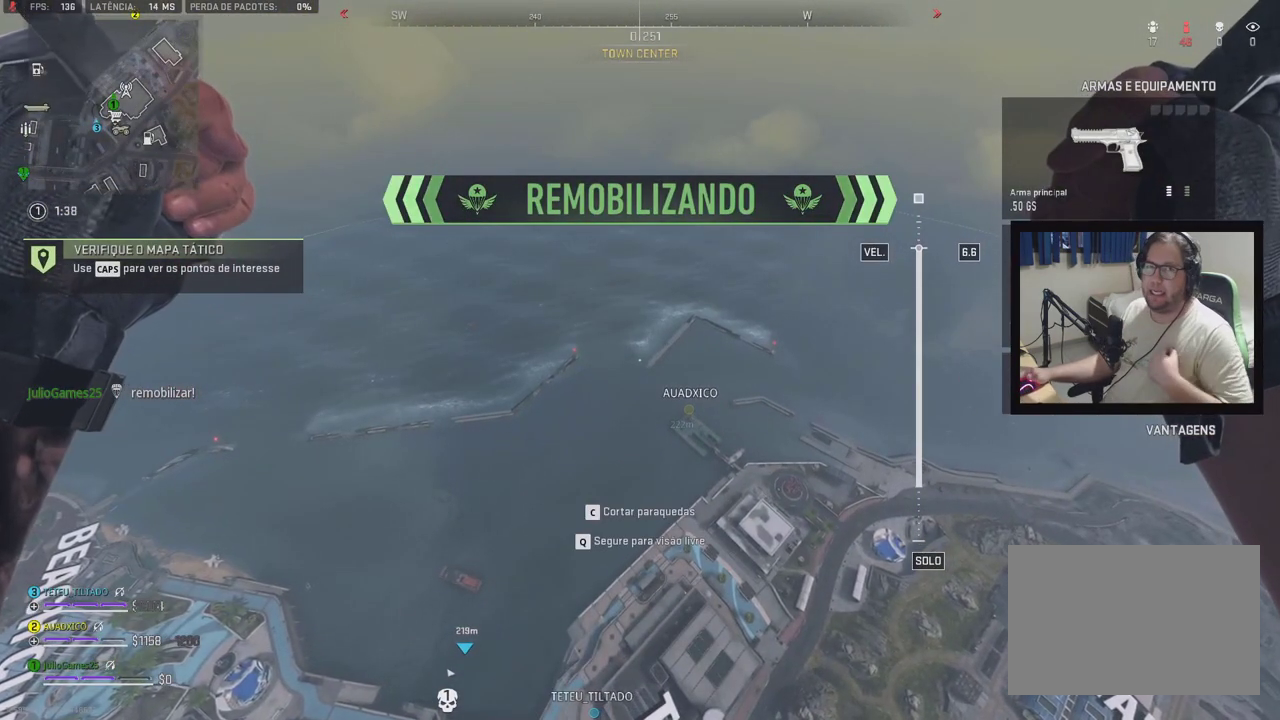
{"buttons": [], "right_stick": "center", "events": []}
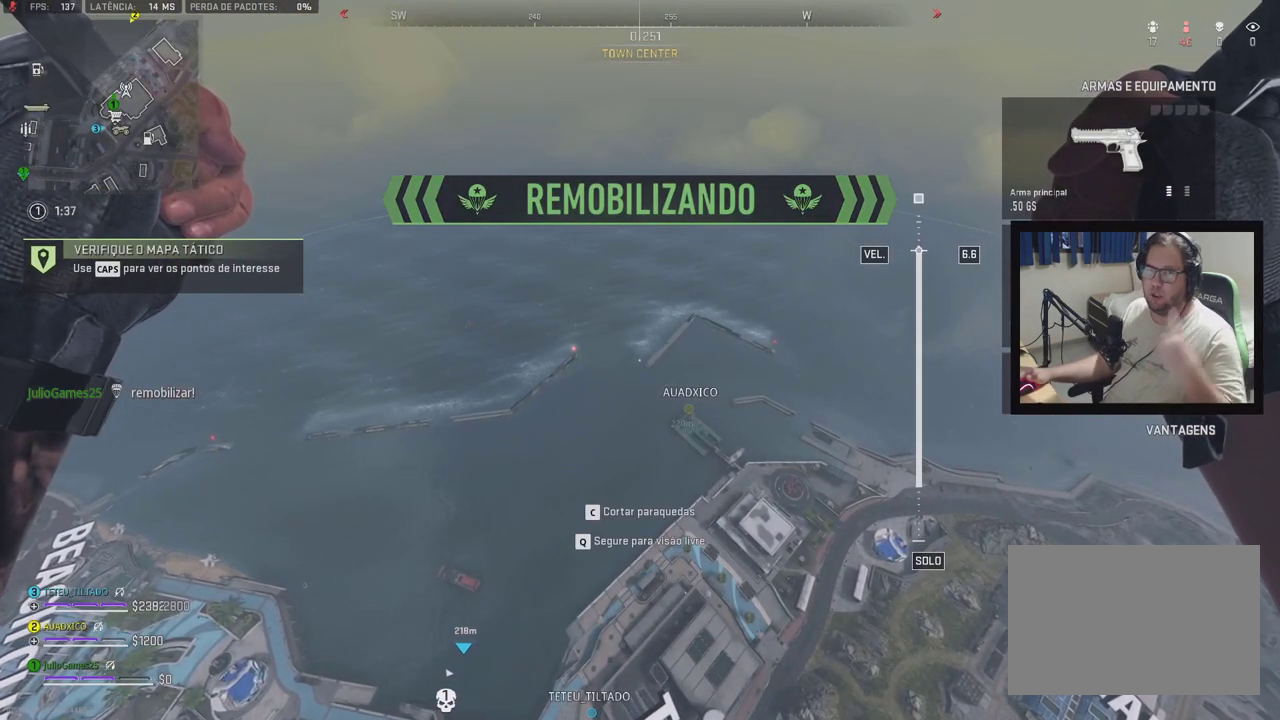
{"buttons": [], "right_stick": "center", "events": []}
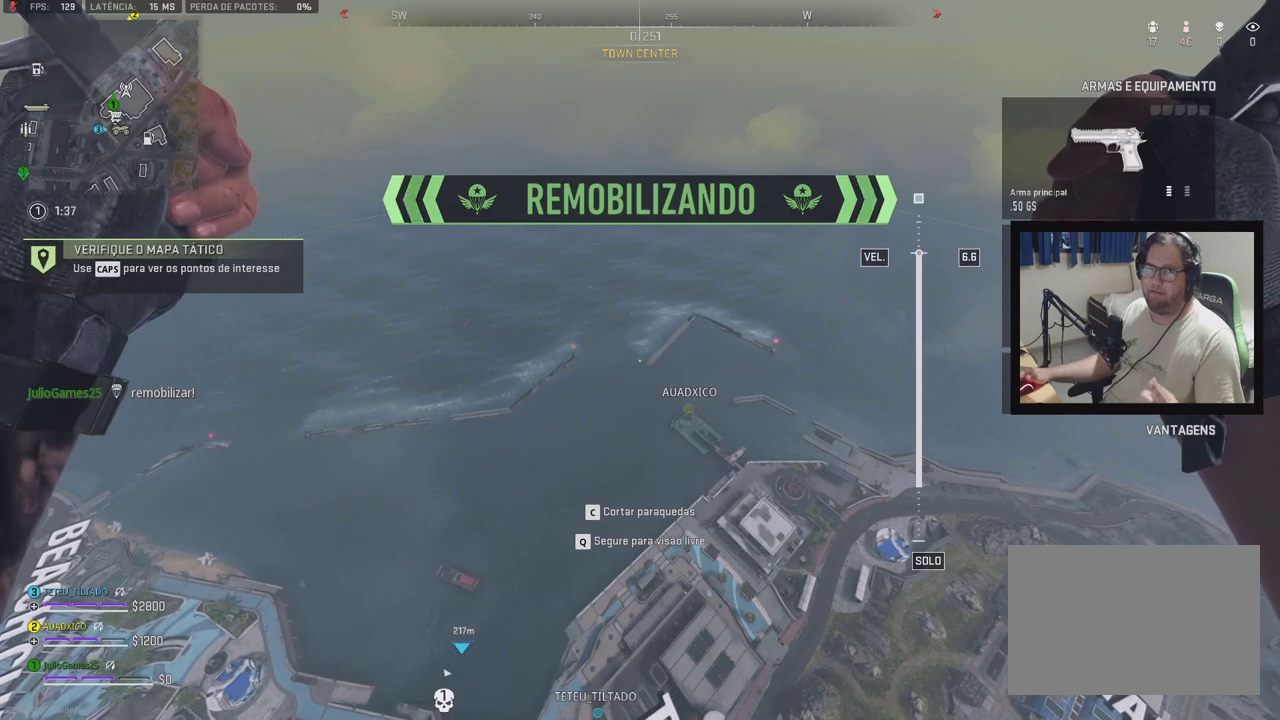
{"buttons": [], "right_stick": "center", "events": [[133, "right_stick", "right"], [433, "right_stick", "center"]]}